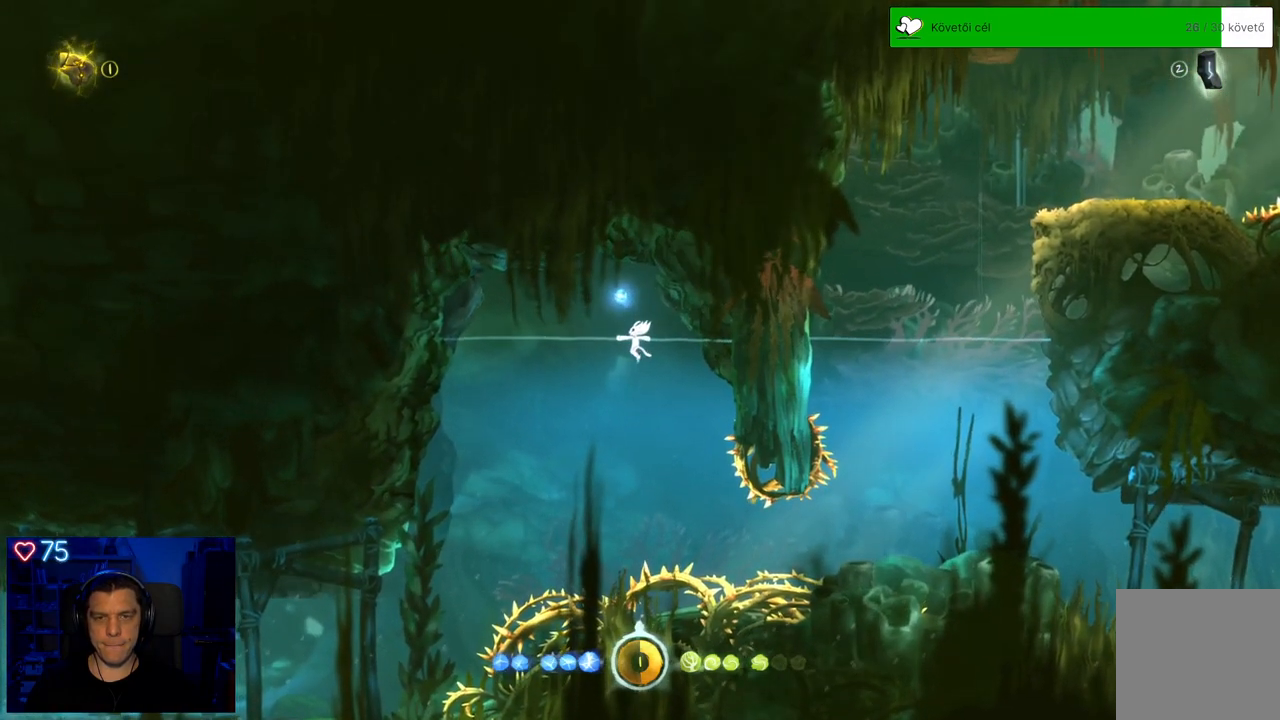
Gameplay with a controller (Xbox layout); each line is a JSON object with the inputs held at the frame after it. "events" lists button and stick changes between this image and that frame as [ms after this image, input, new state], when the widget could be followed in between. Not read: L3.
{"buttons": [], "left_stick": "center", "right_stick": "center", "events": [[83, "left_stick", "down-right"], [183, "left_stick", "center"]]}
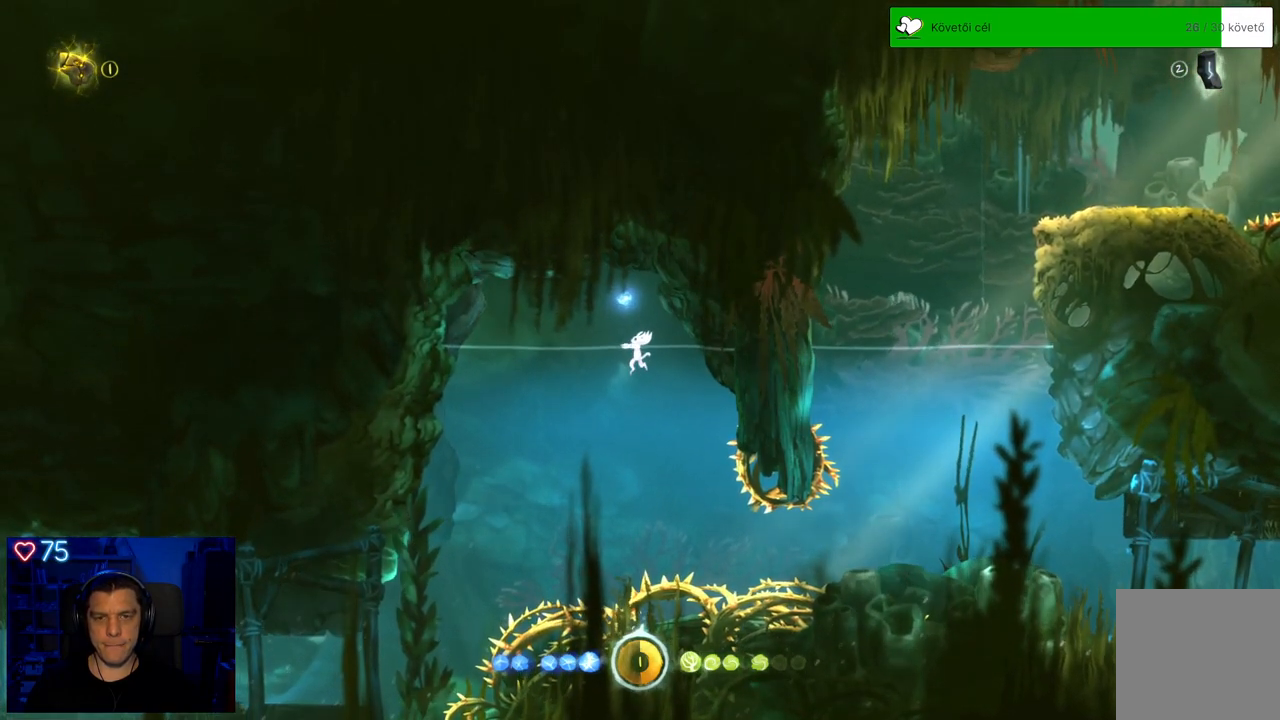
{"buttons": [], "left_stick": "down-left", "right_stick": "center", "events": [[50, "left_stick", "down-left"]]}
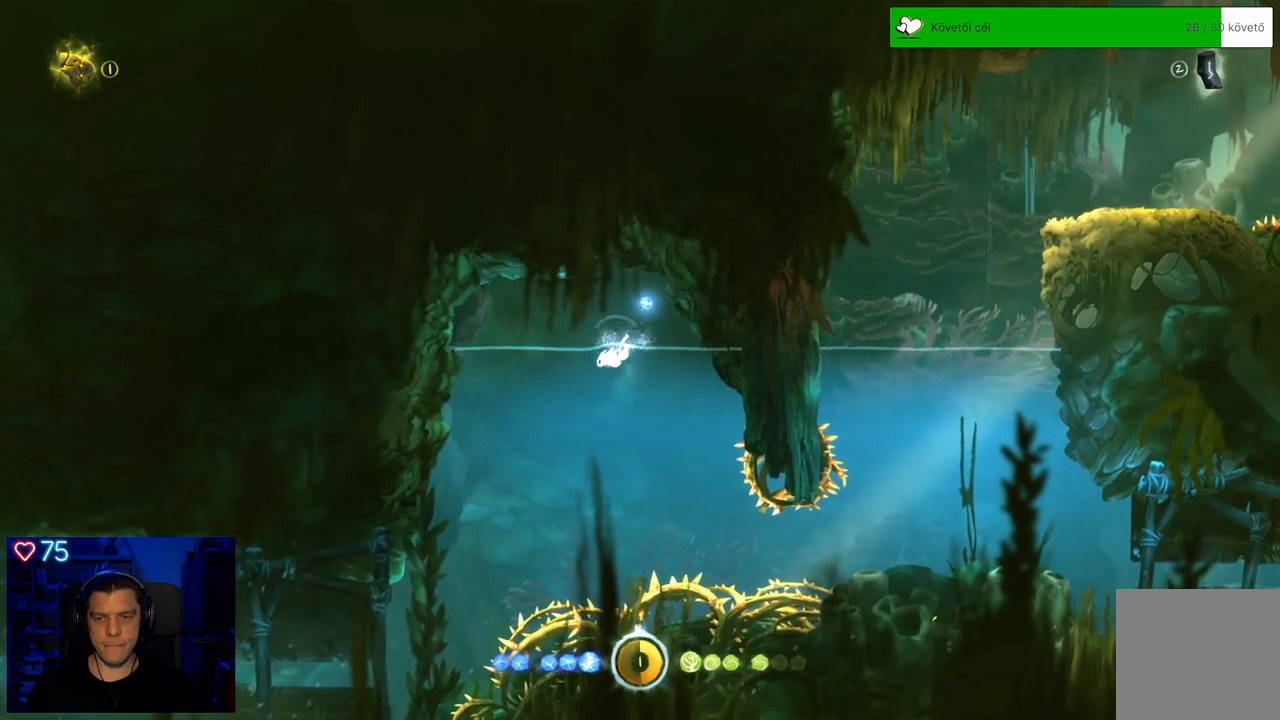
{"buttons": [], "left_stick": "down-left", "right_stick": "center", "events": []}
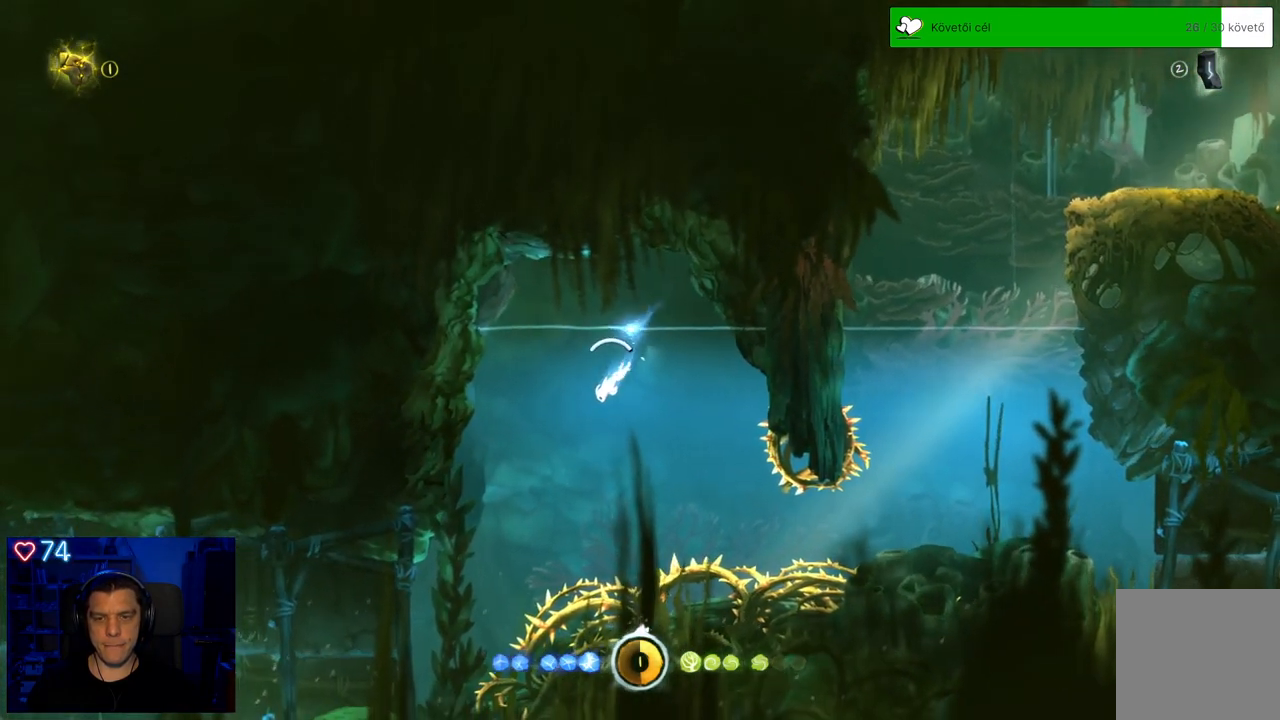
{"buttons": [], "left_stick": "down-left", "right_stick": "center", "events": []}
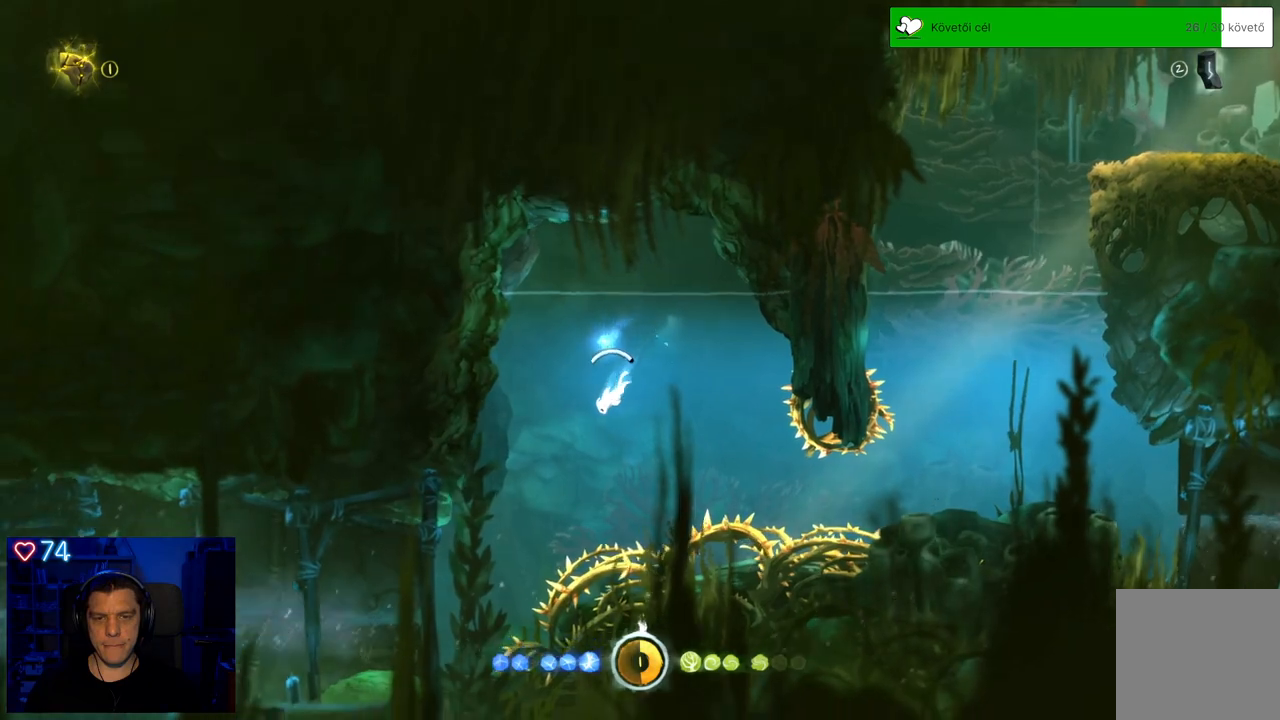
{"buttons": [], "left_stick": "down-left", "right_stick": "center", "events": []}
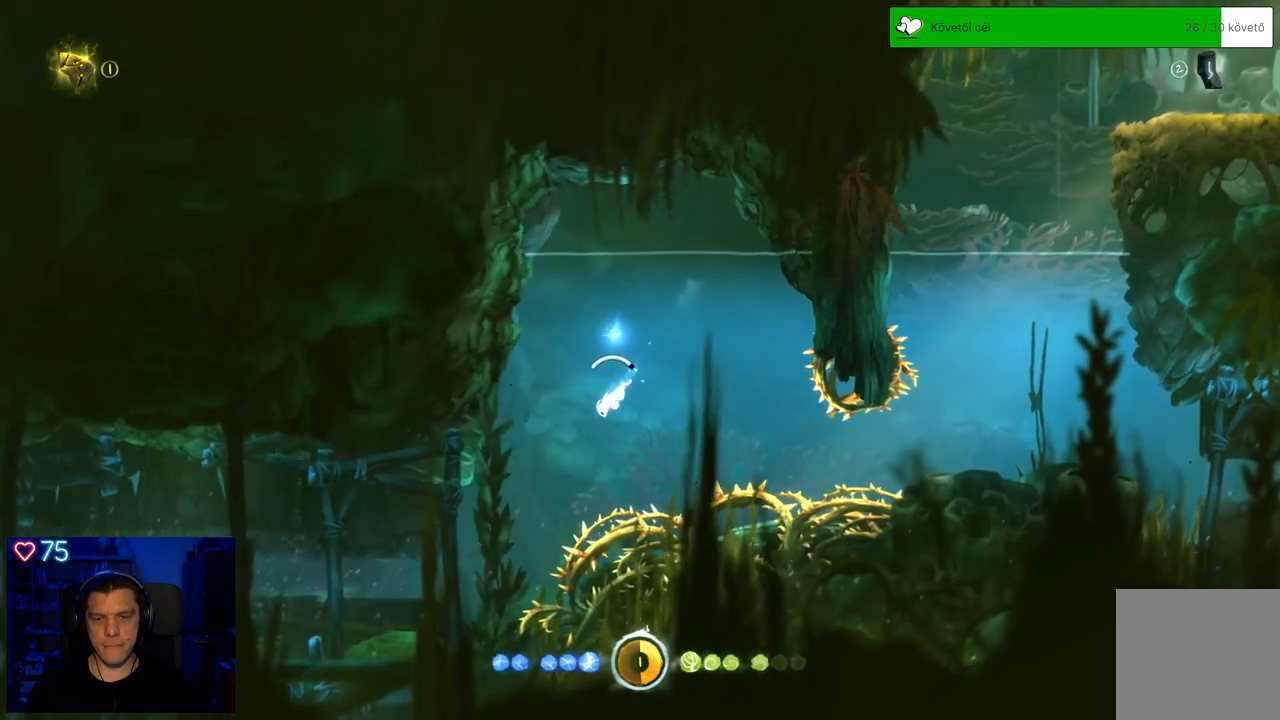
{"buttons": [], "left_stick": "down-left", "right_stick": "center", "events": []}
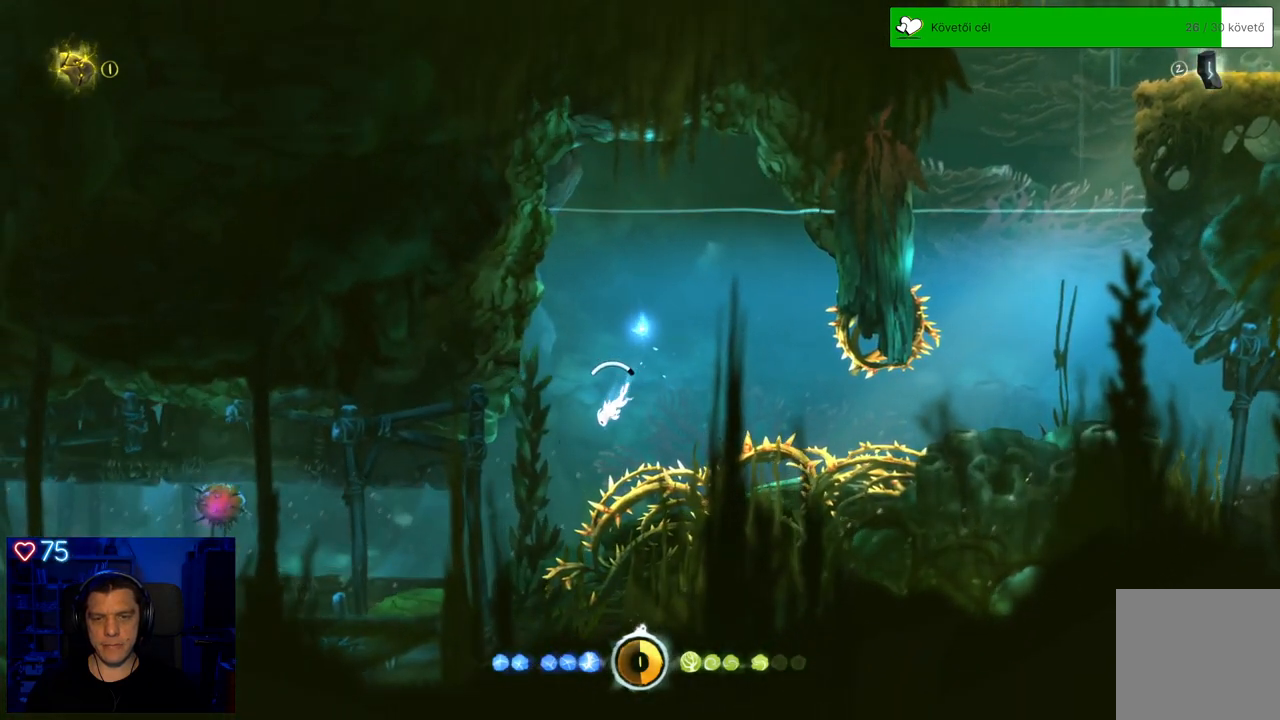
{"buttons": ["A"], "left_stick": "down-left", "right_stick": "center", "events": [[133, "A", "down"]]}
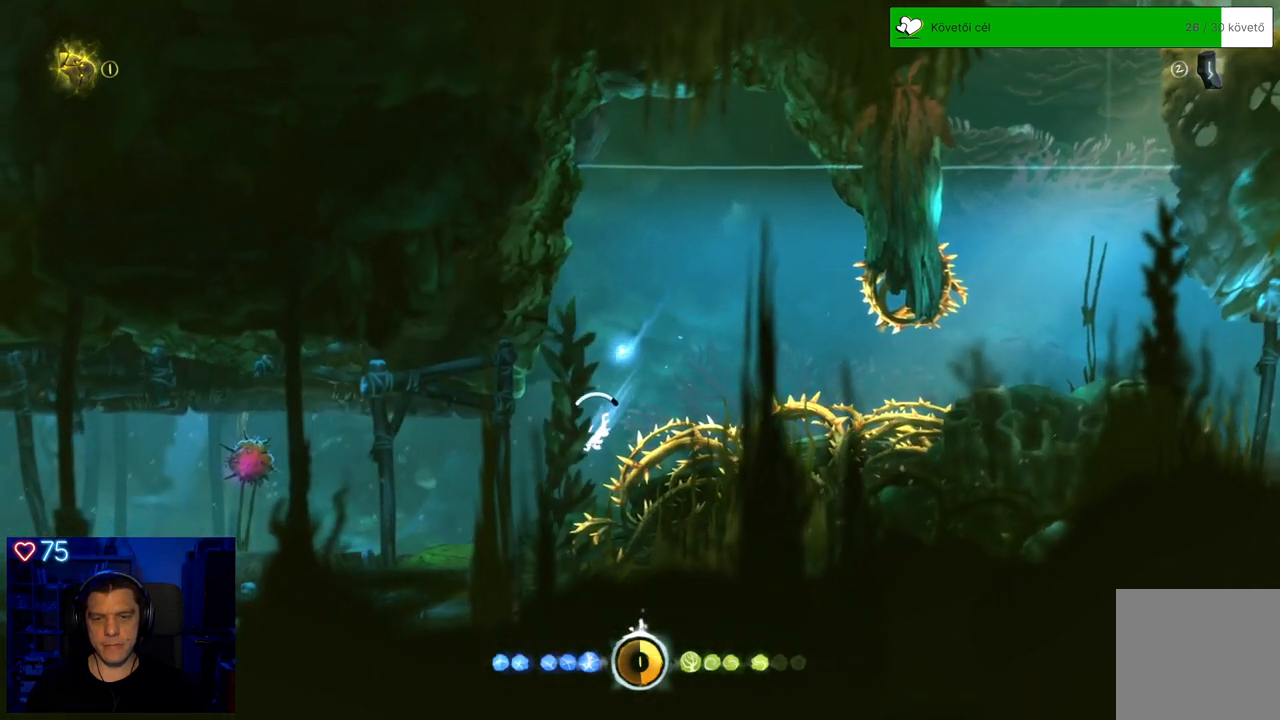
{"buttons": [], "left_stick": "down-left", "right_stick": "center", "events": [[350, "X", "down"], [467, "X", "up"], [500, "A", "up"]]}
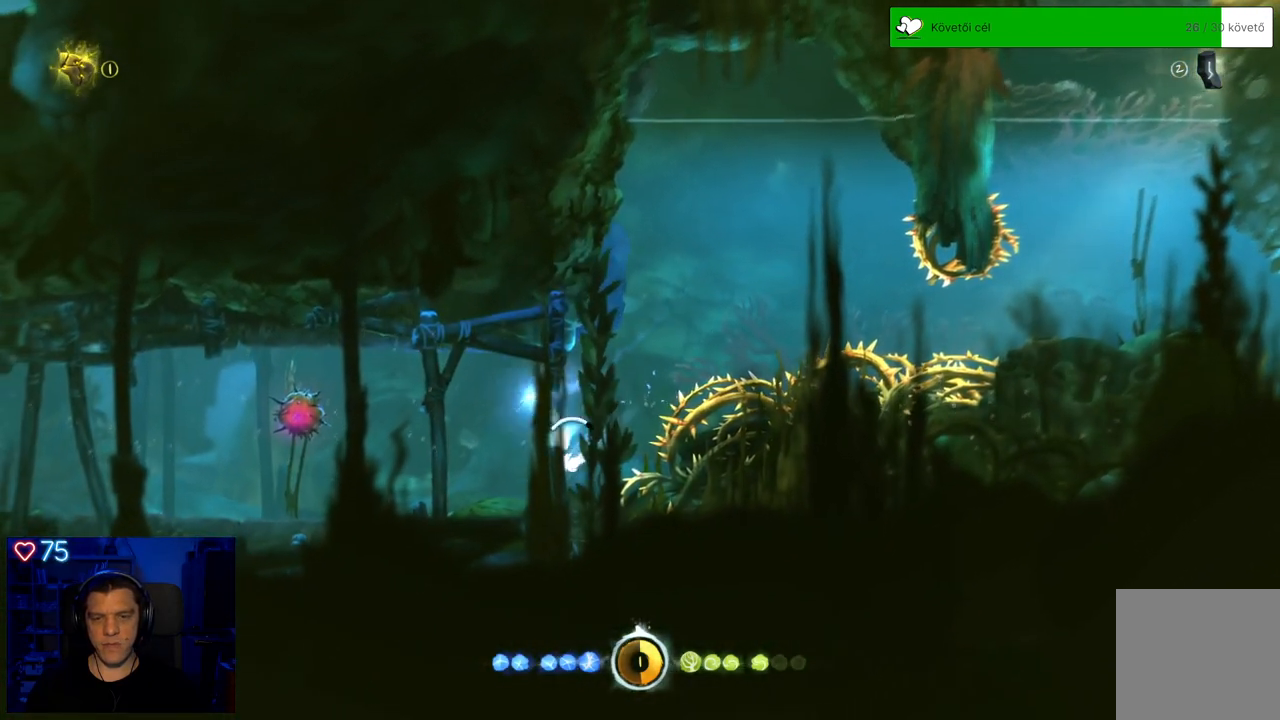
{"buttons": ["A"], "left_stick": "down-left", "right_stick": "center", "events": [[33, "A", "down"], [33, "X", "down"], [167, "X", "up"], [250, "X", "down"], [350, "X", "up"], [367, "X", "down"], [450, "A", "up"], [483, "A", "down"], [500, "X", "up"]]}
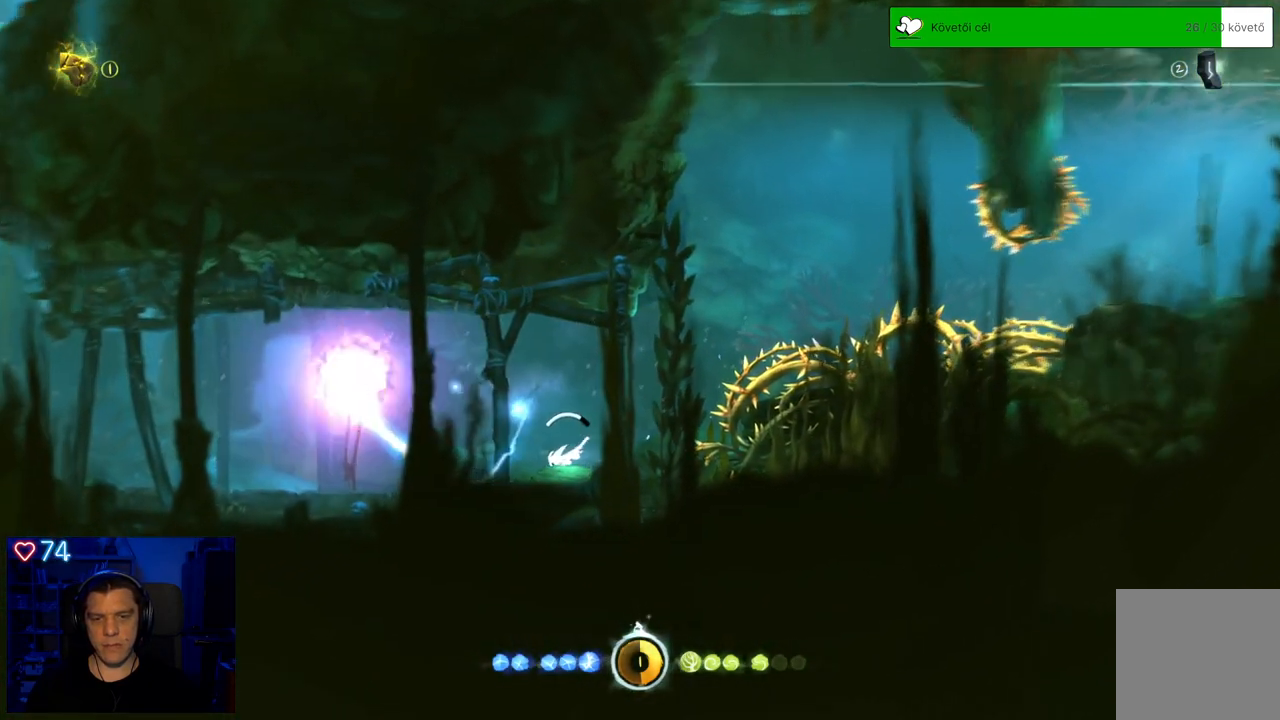
{"buttons": ["A"], "left_stick": "down-left", "right_stick": "center", "events": [[17, "A", "up"], [67, "A", "down"], [67, "X", "down"], [83, "A", "up"], [333, "X", "up"], [467, "A", "down"]]}
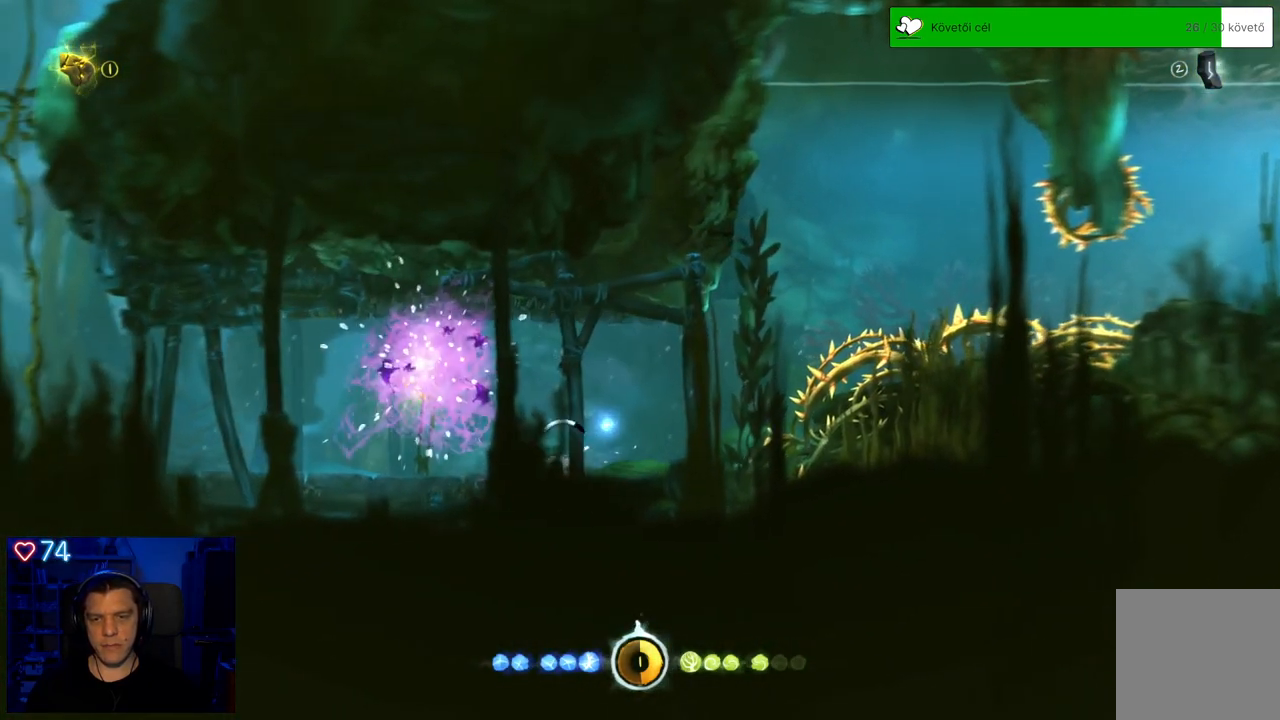
{"buttons": ["A"], "left_stick": "left", "right_stick": "center", "events": [[433, "left_stick", "left"]]}
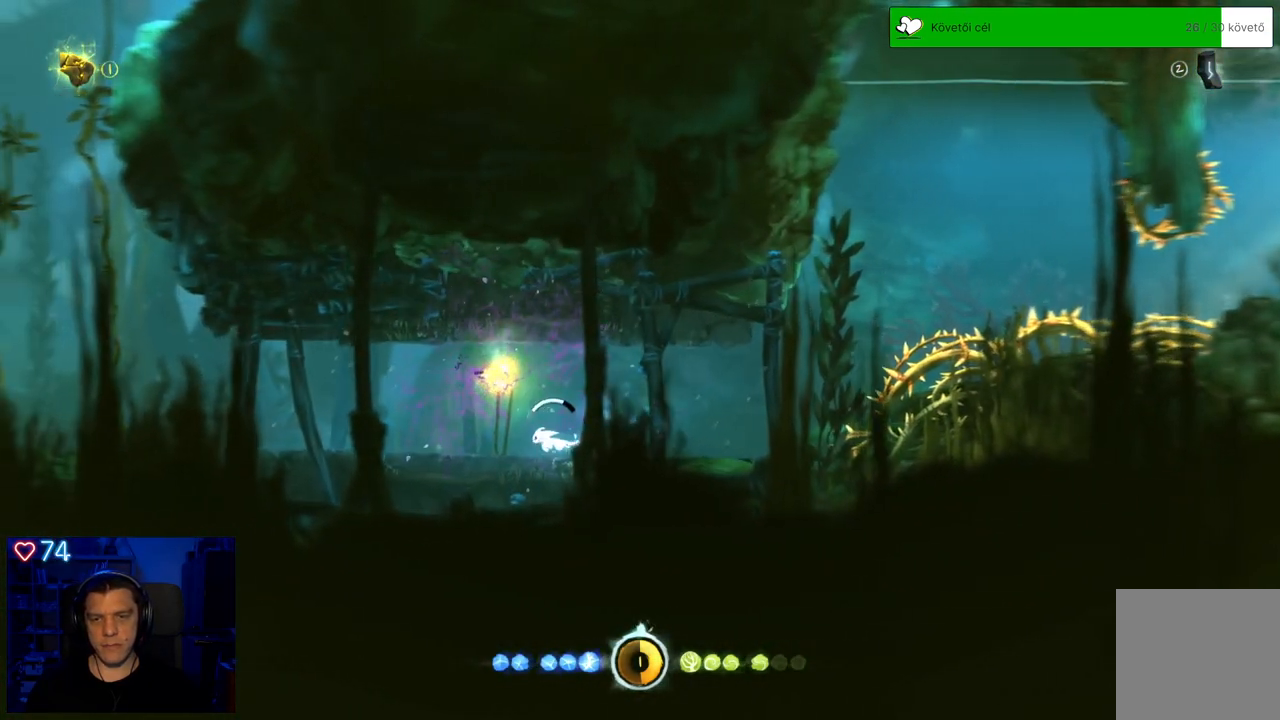
{"buttons": ["A"], "left_stick": "left", "right_stick": "center", "events": []}
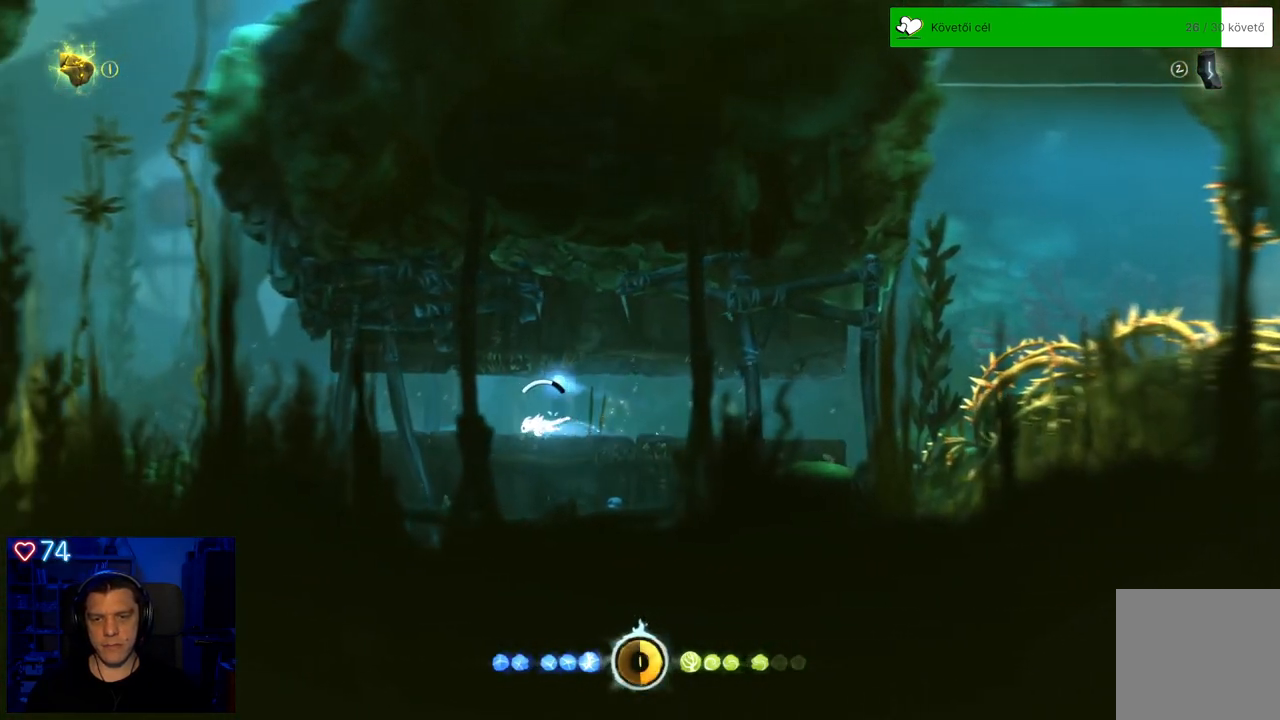
{"buttons": [], "left_stick": "left", "right_stick": "center", "events": [[367, "A", "up"]]}
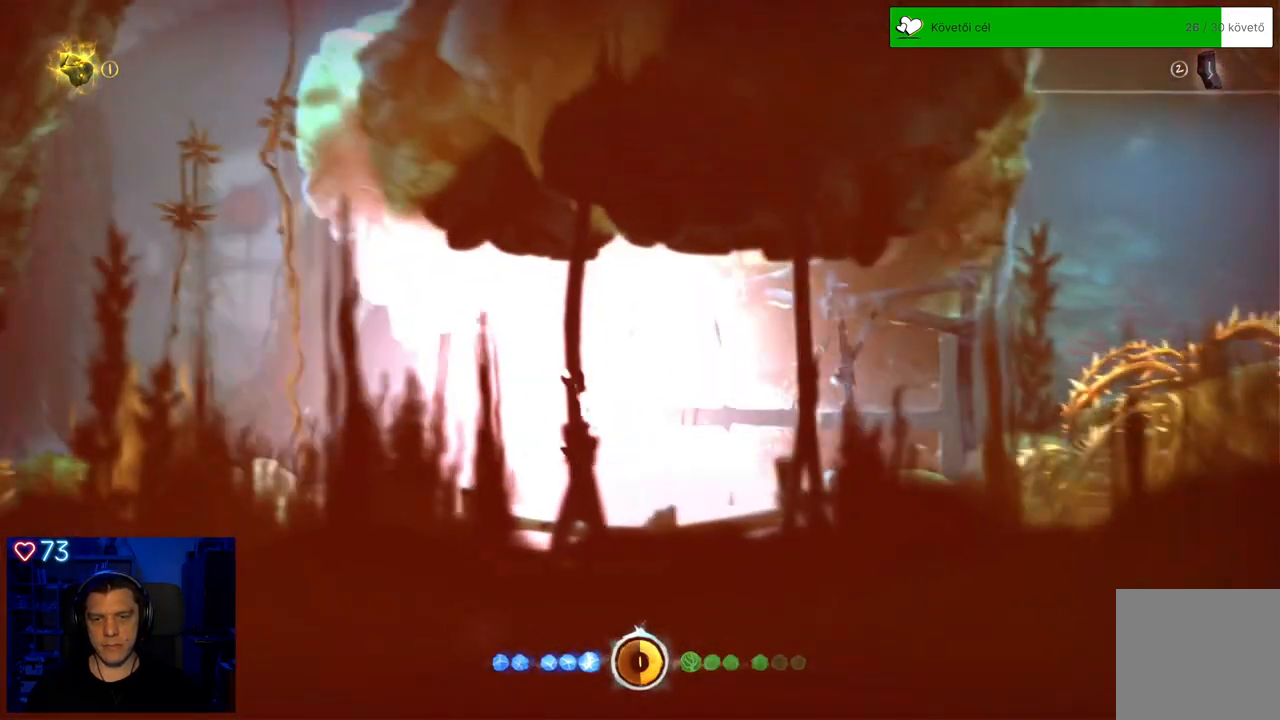
{"buttons": [], "left_stick": "center", "right_stick": "center", "events": [[83, "left_stick", "center"]]}
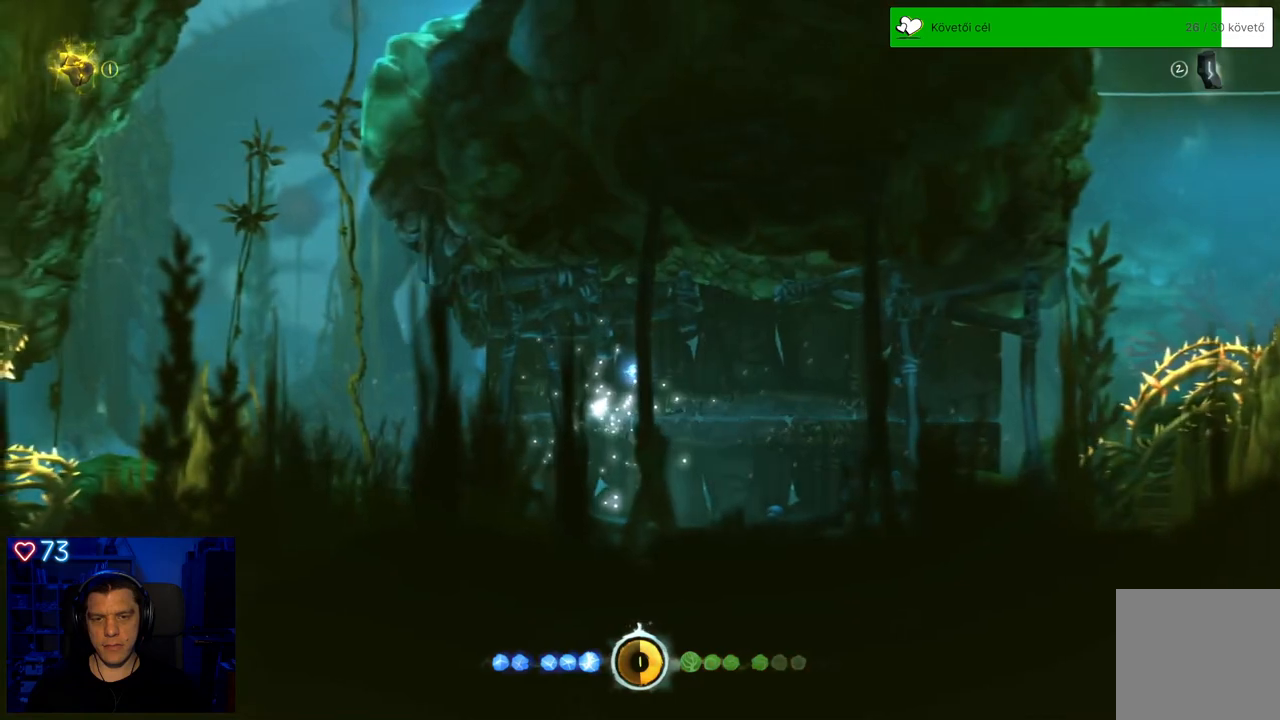
{"buttons": [], "left_stick": "center", "right_stick": "center", "events": []}
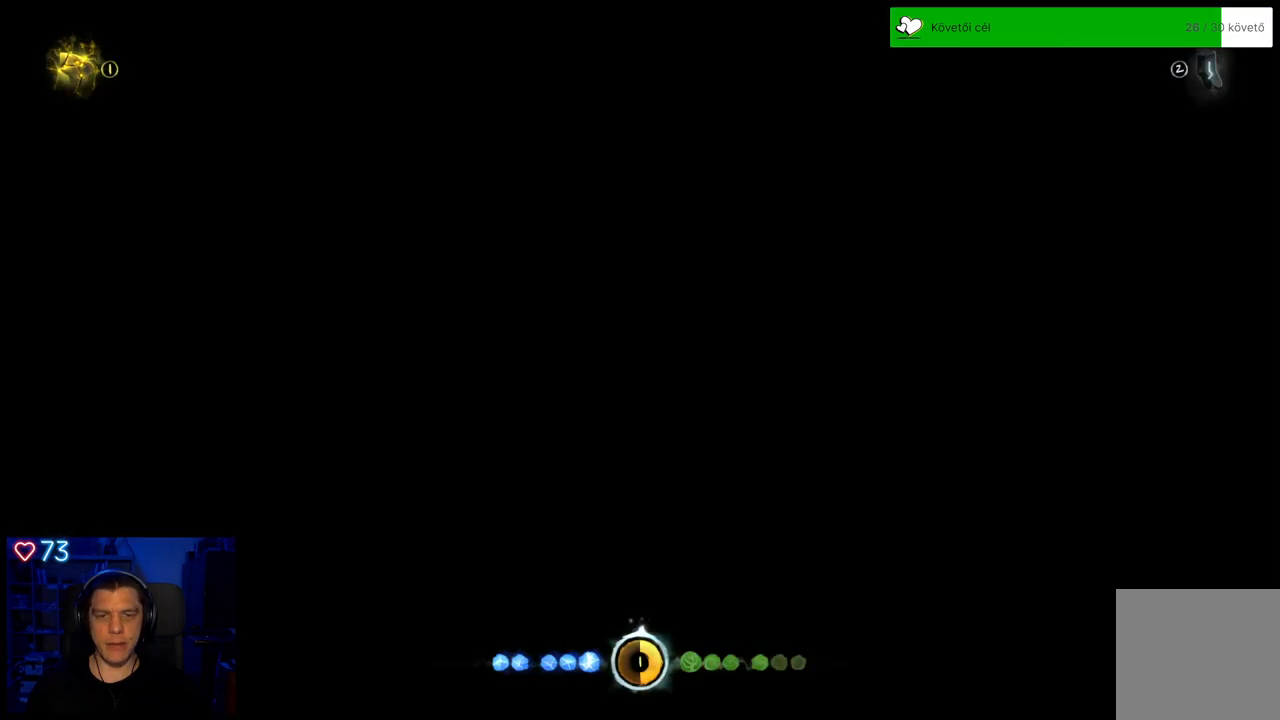
{"buttons": [], "left_stick": "center", "right_stick": "center", "events": []}
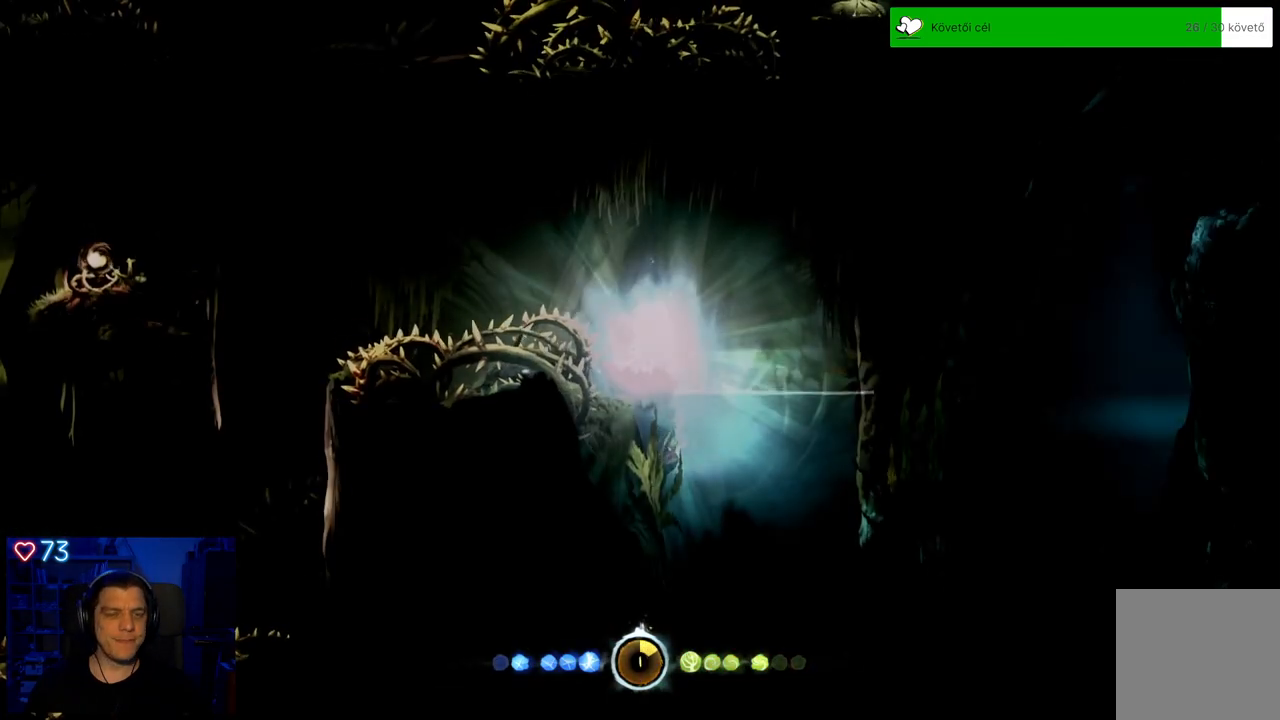
{"buttons": [], "left_stick": "center", "right_stick": "center", "events": []}
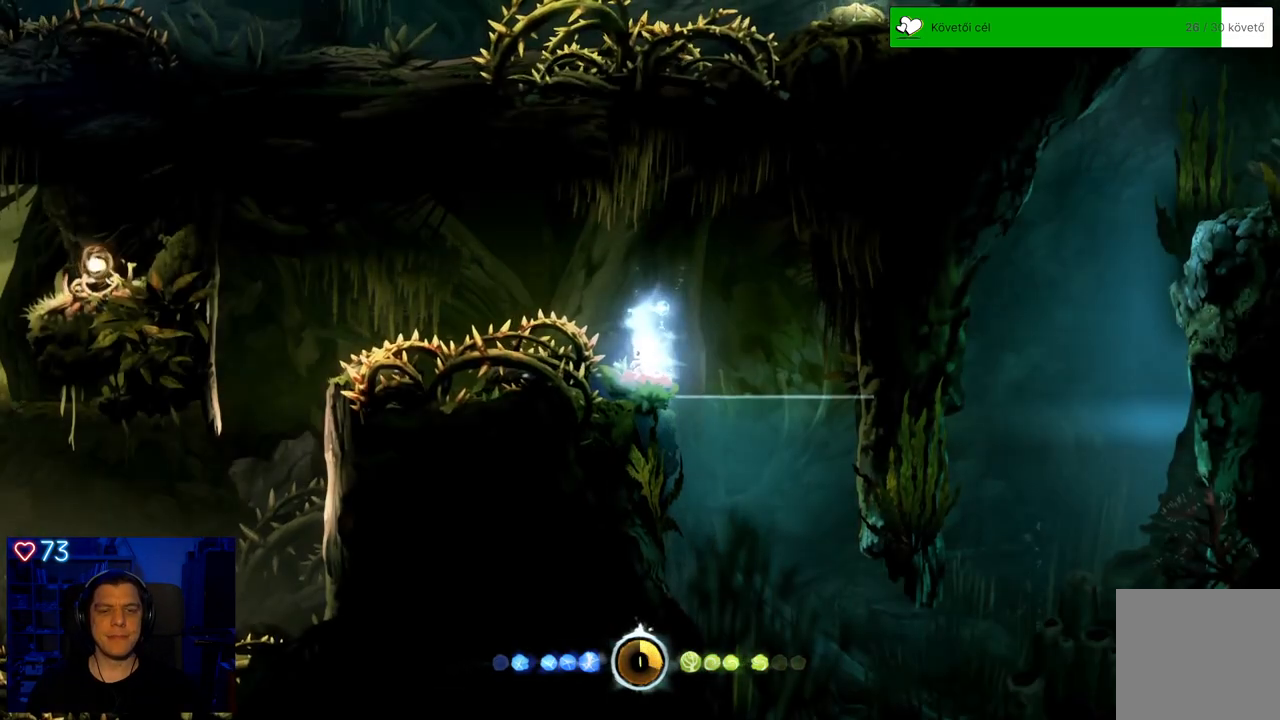
{"buttons": [], "left_stick": "right", "right_stick": "center", "events": [[167, "left_stick", "right"]]}
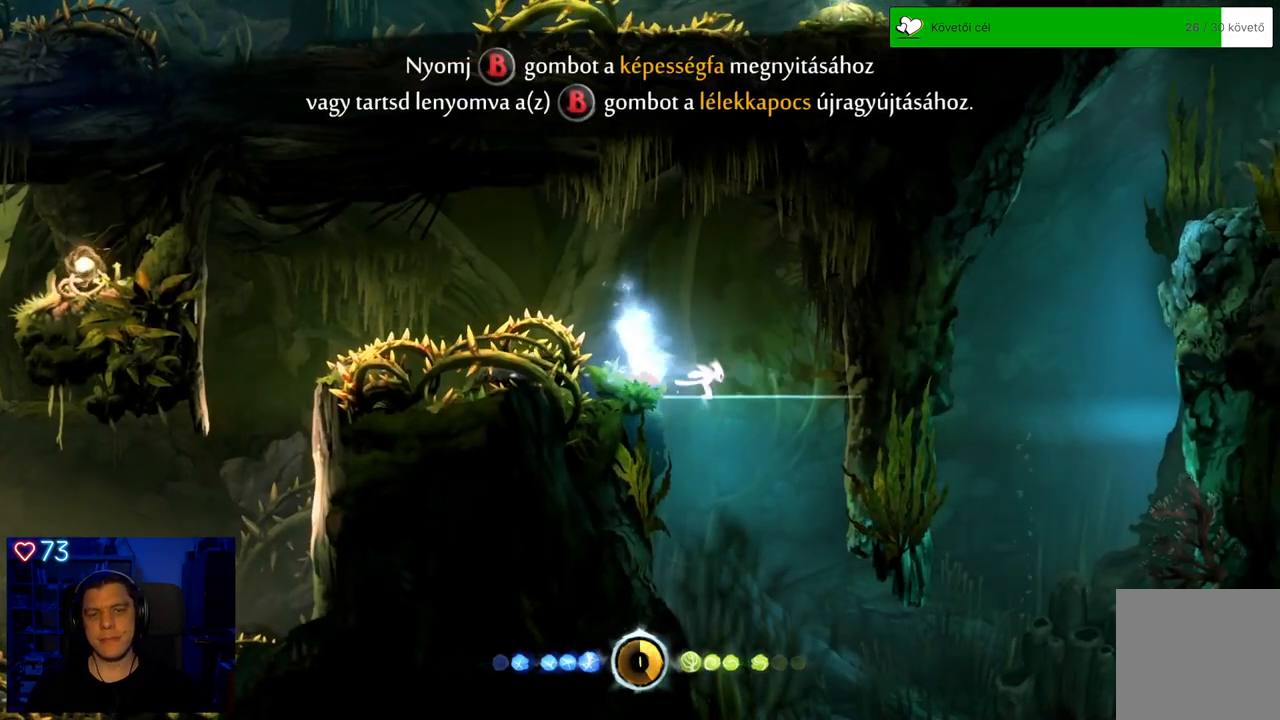
{"buttons": [], "left_stick": "down", "right_stick": "center", "events": [[150, "left_stick", "down-right"], [283, "left_stick", "down"]]}
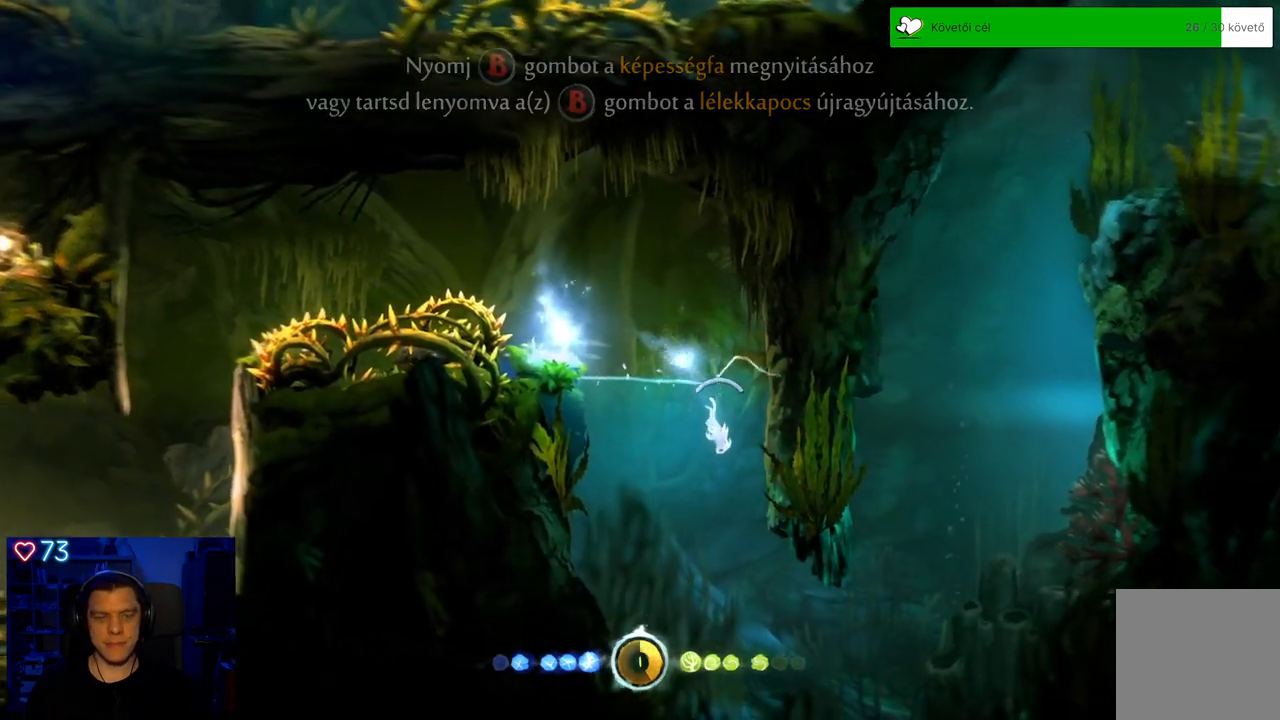
{"buttons": ["A"], "left_stick": "down-right", "right_stick": "center", "events": [[50, "A", "down"], [450, "left_stick", "down-right"]]}
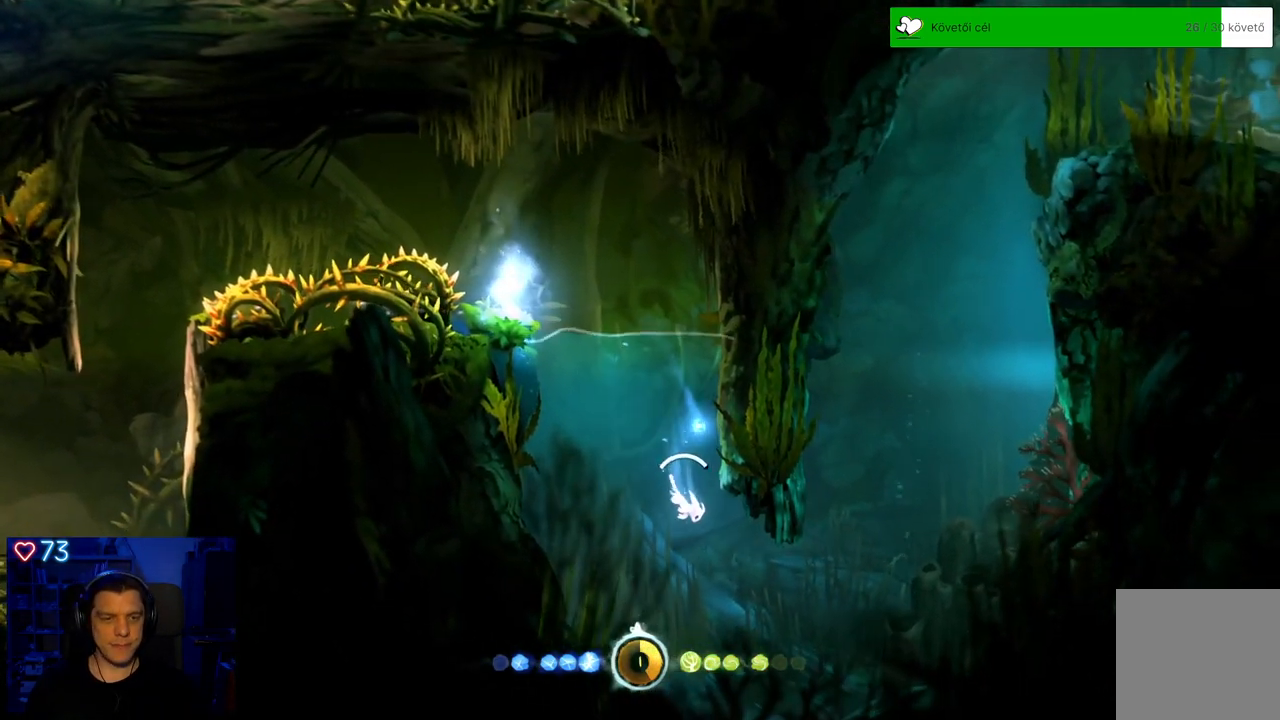
{"buttons": ["A"], "left_stick": "right", "right_stick": "center", "events": [[283, "left_stick", "right"]]}
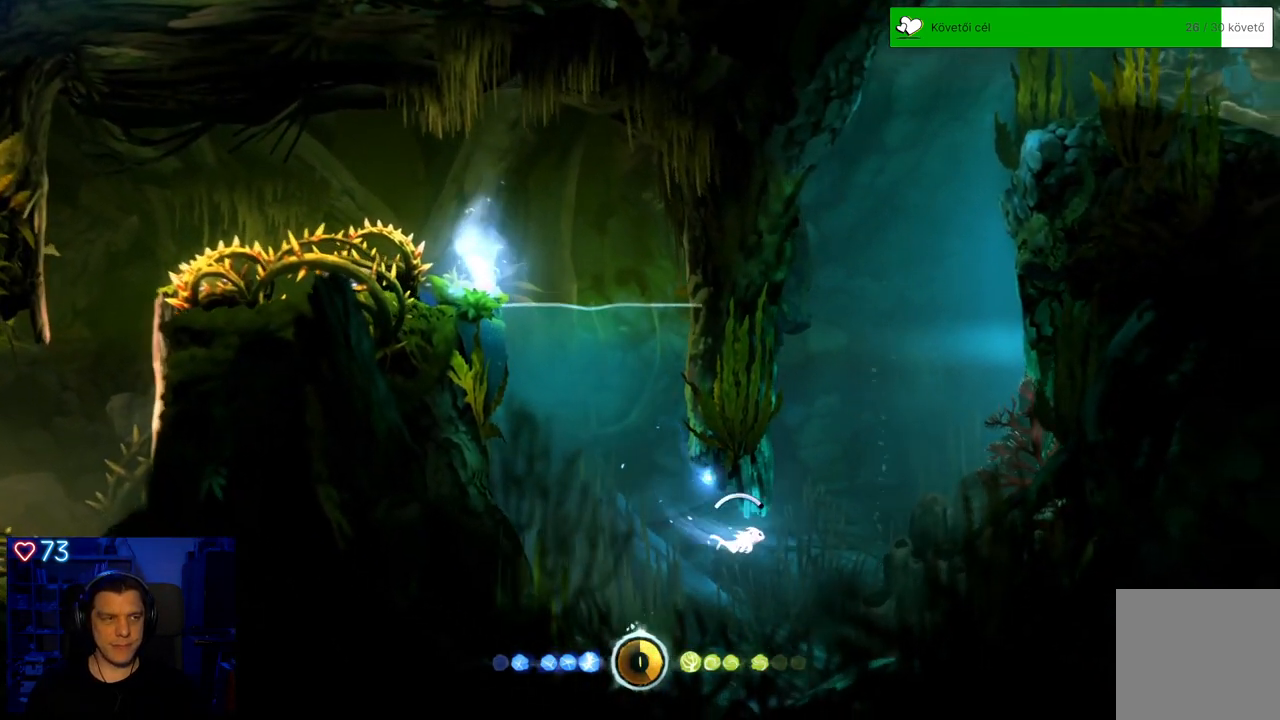
{"buttons": ["A"], "left_stick": "up-right", "right_stick": "center", "events": [[217, "left_stick", "up-right"]]}
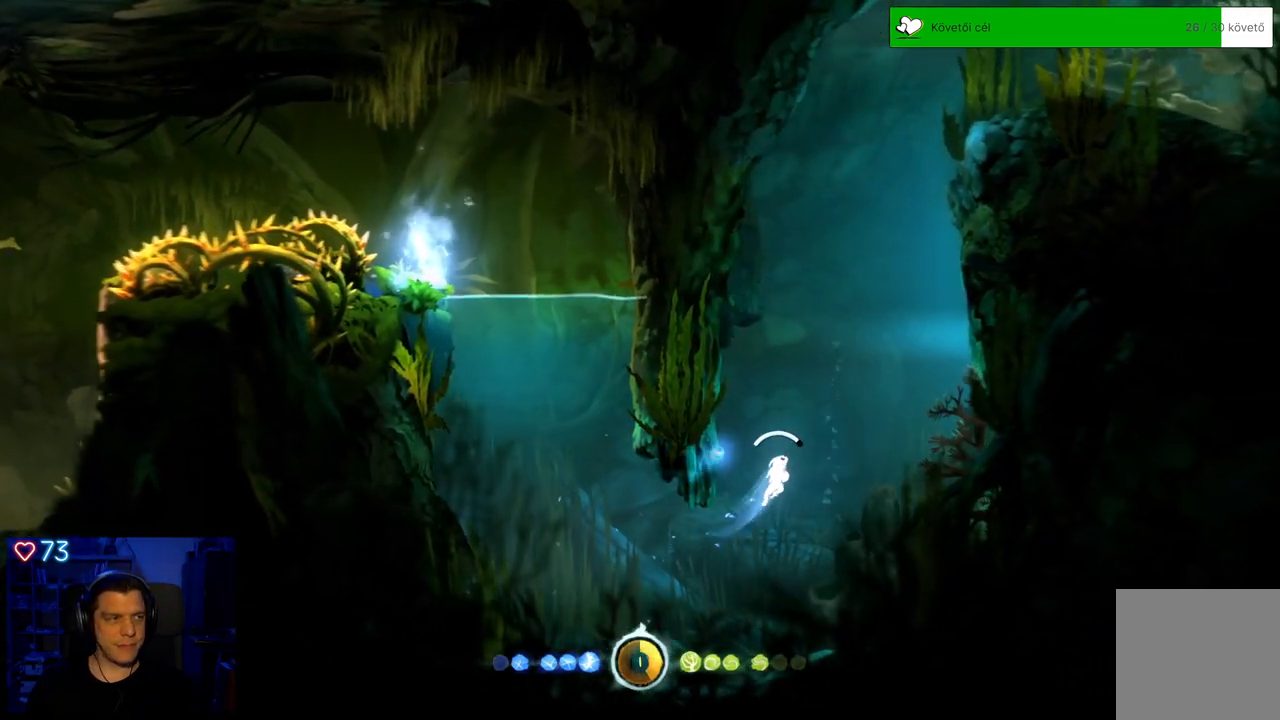
{"buttons": ["A"], "left_stick": "up-right", "right_stick": "center", "events": []}
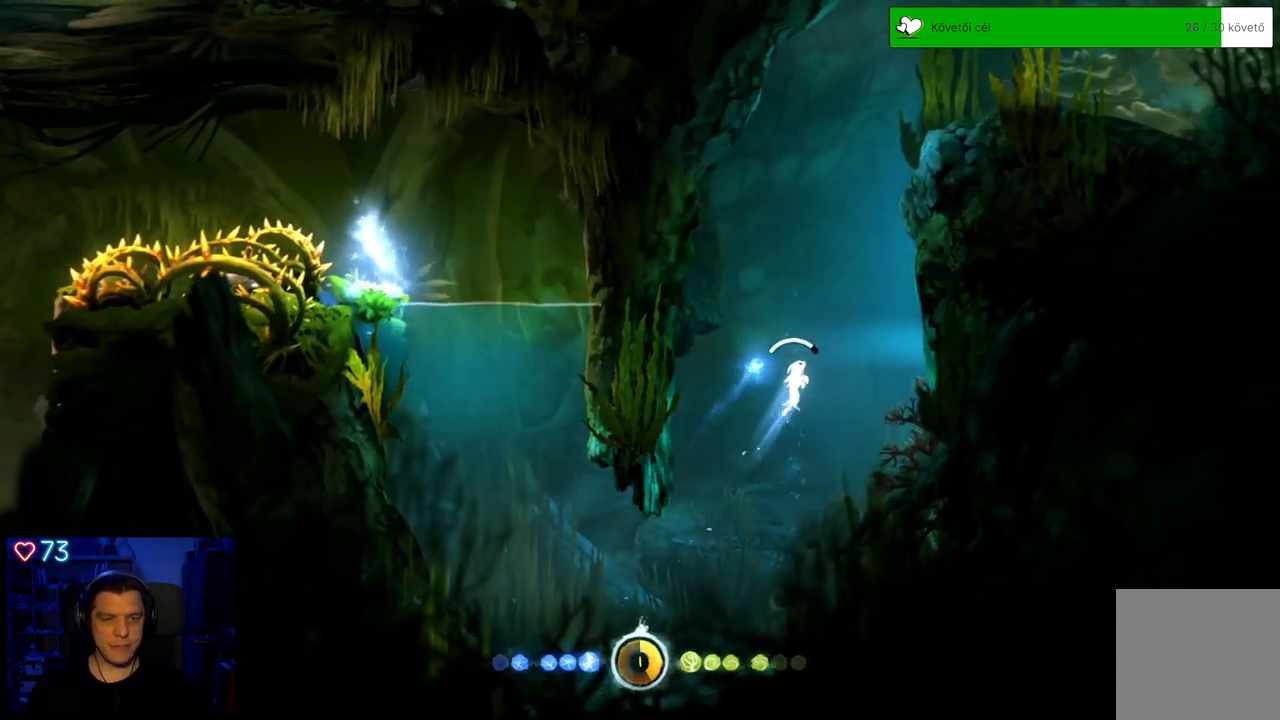
{"buttons": ["A"], "left_stick": "up-right", "right_stick": "center", "events": []}
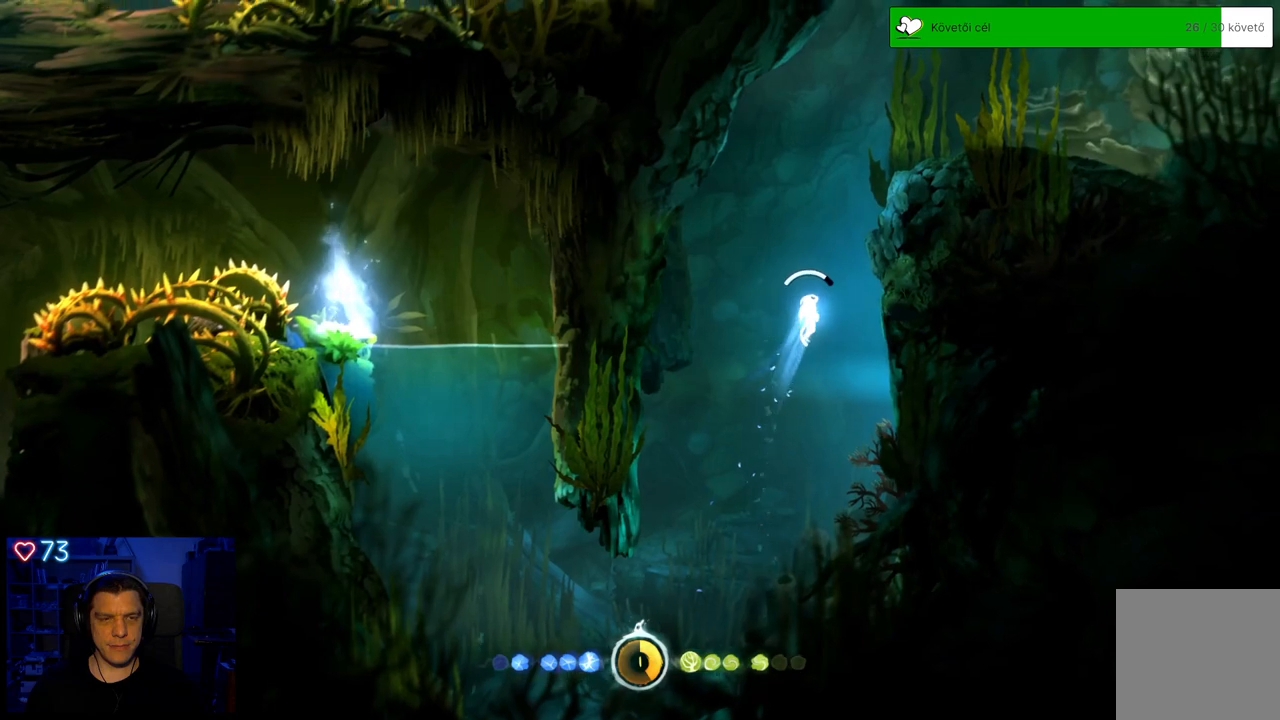
{"buttons": ["A"], "left_stick": "up-right", "right_stick": "center", "events": []}
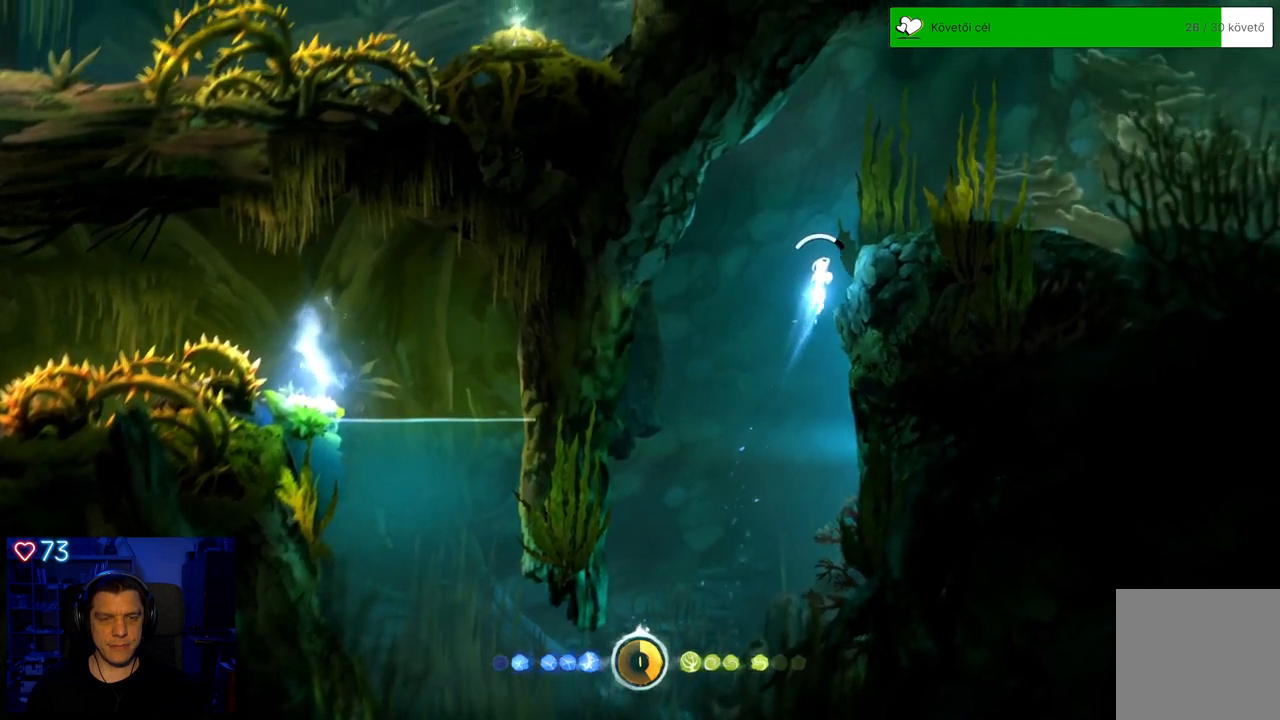
{"buttons": ["A"], "left_stick": "up-right", "right_stick": "center", "events": []}
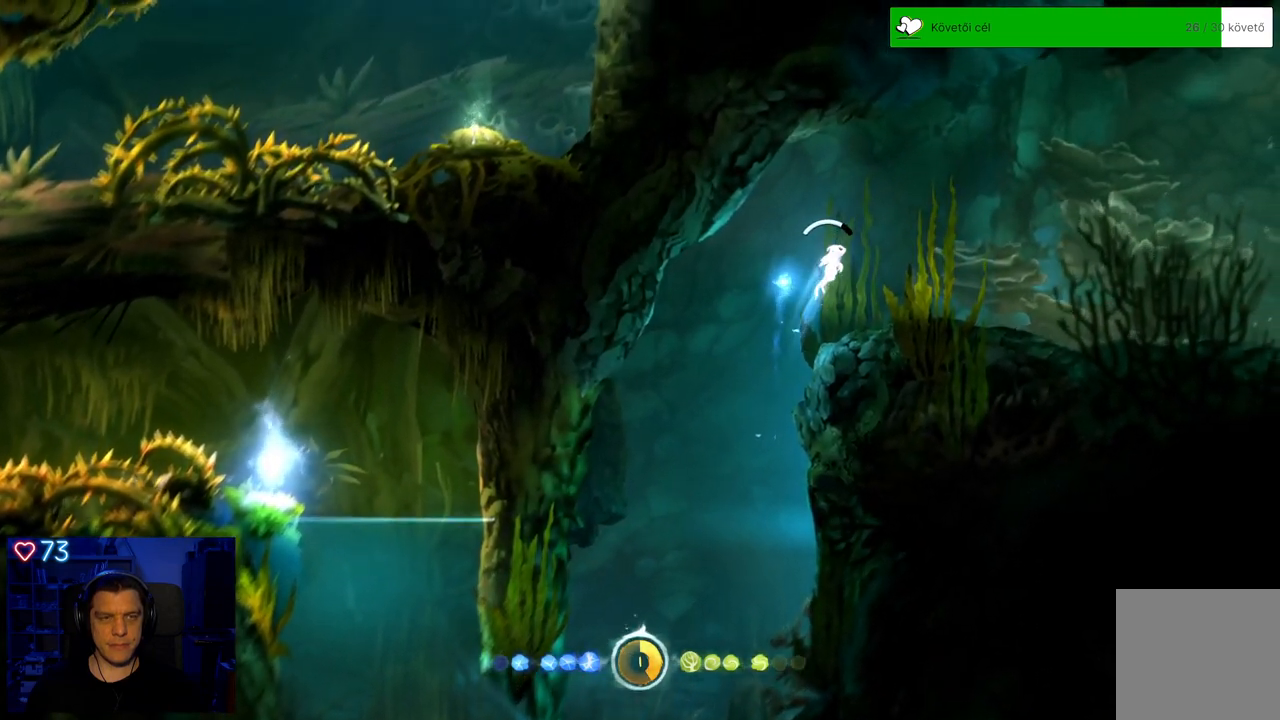
{"buttons": ["A"], "left_stick": "up-right", "right_stick": "center", "events": []}
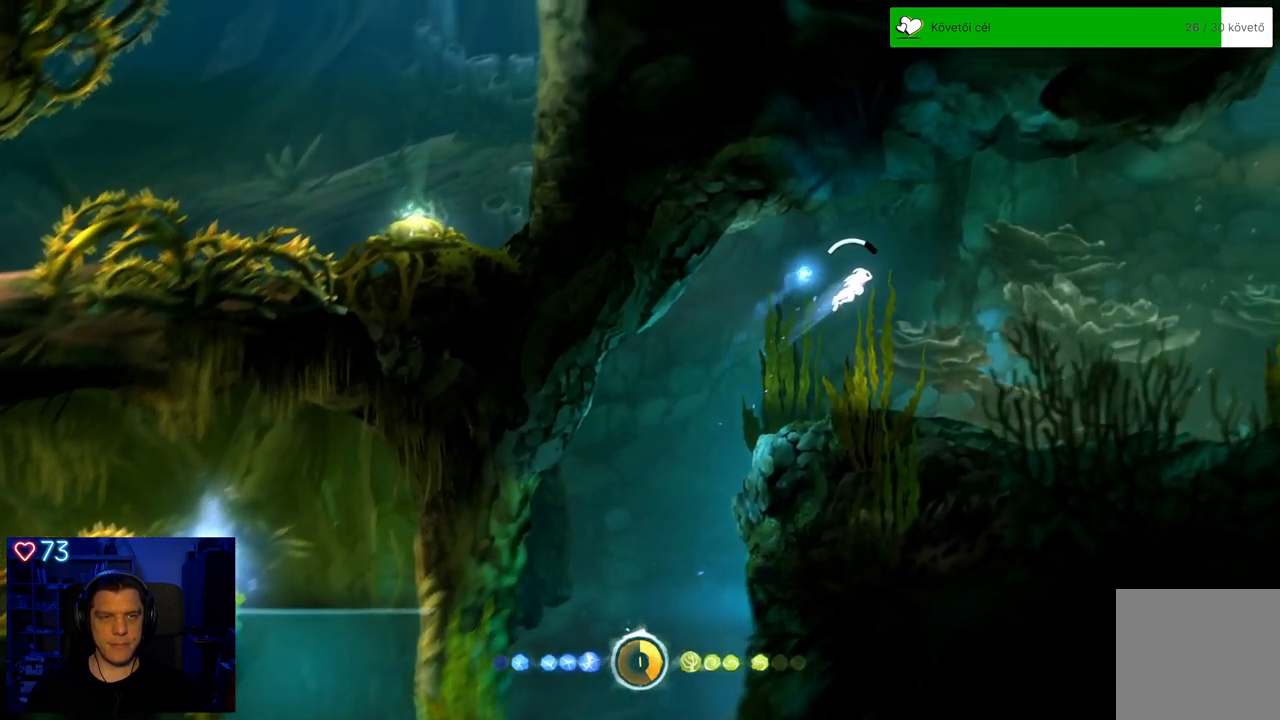
{"buttons": ["A"], "left_stick": "right", "right_stick": "center", "events": [[450, "left_stick", "right"]]}
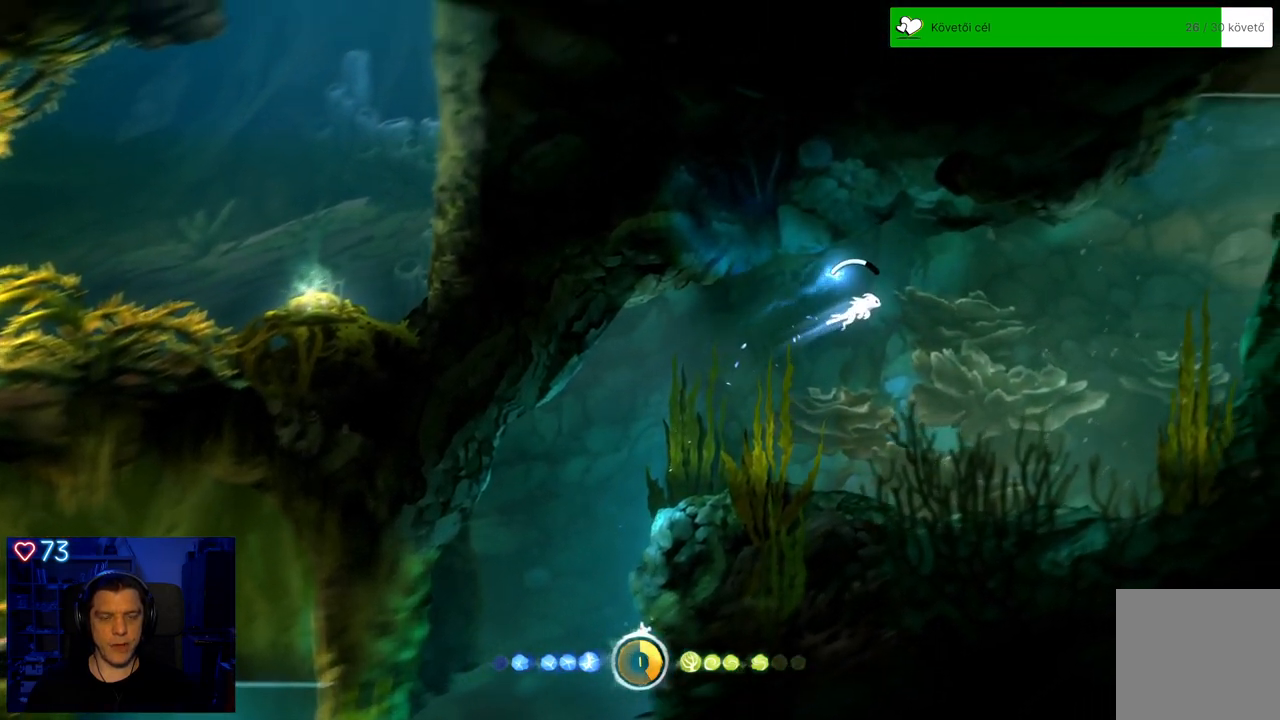
{"buttons": ["A"], "left_stick": "right", "right_stick": "center", "events": []}
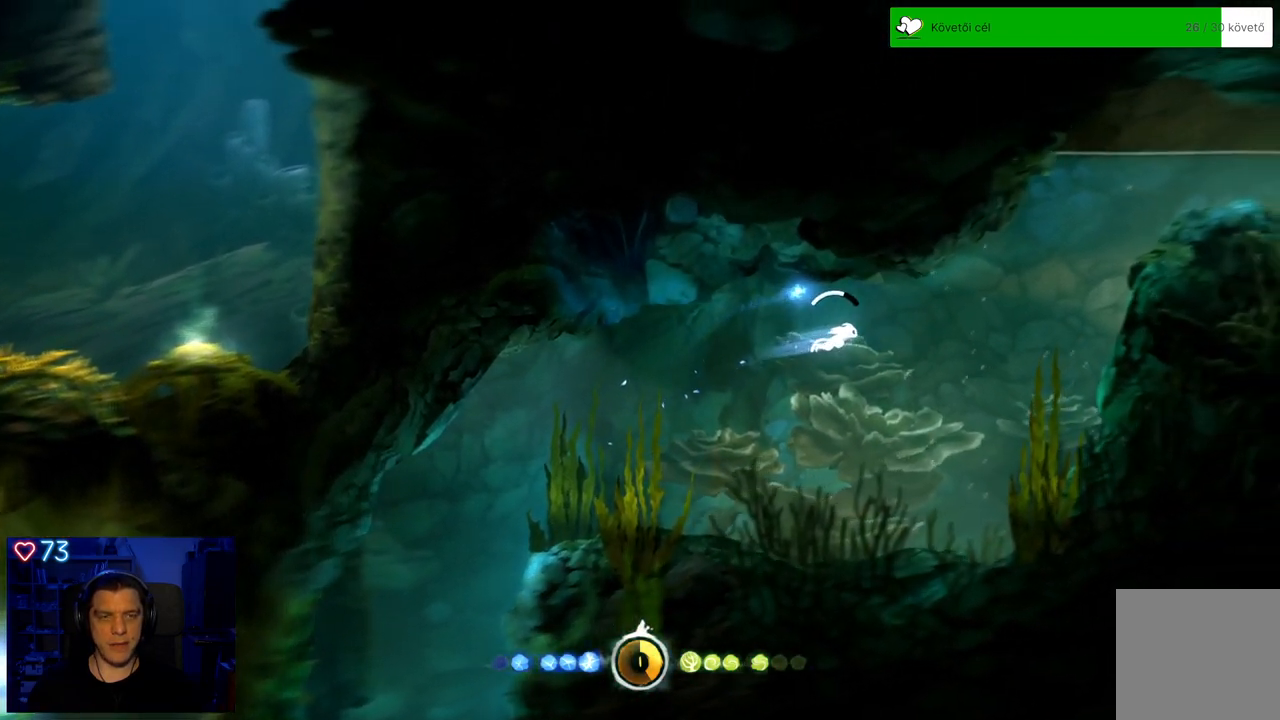
{"buttons": ["A"], "left_stick": "up-right", "right_stick": "center", "events": [[500, "left_stick", "up-right"]]}